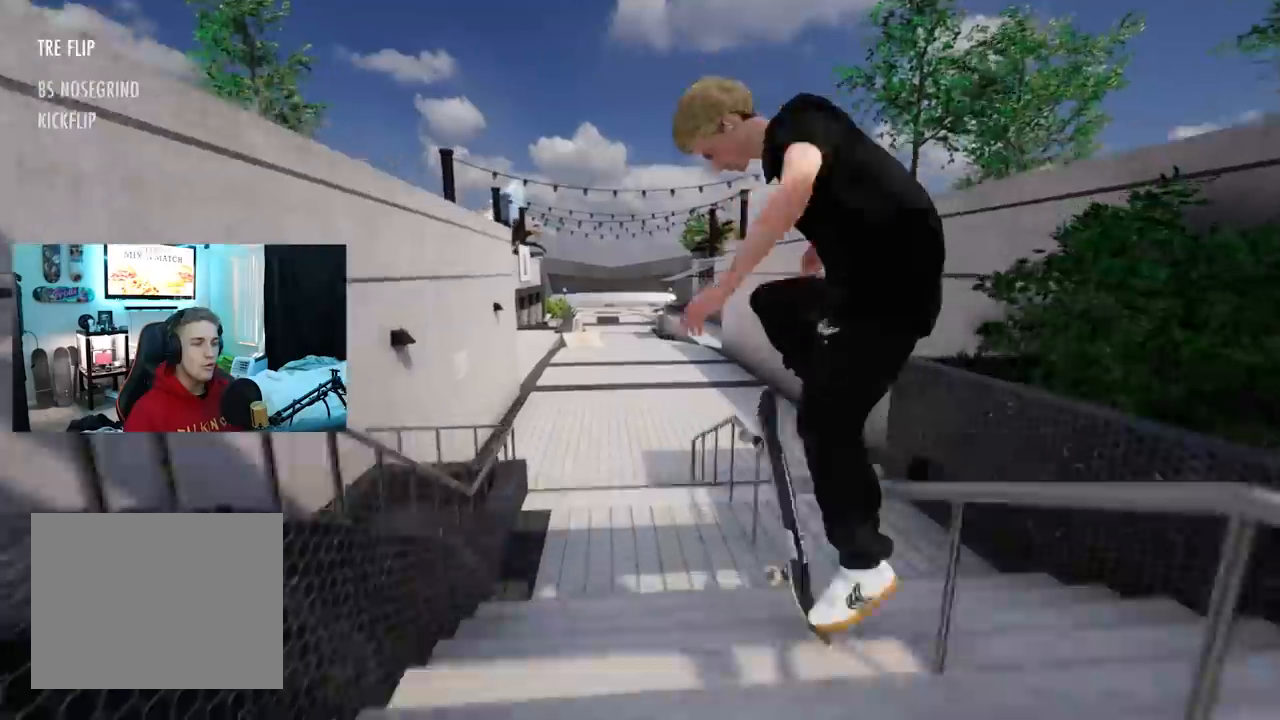
Gameplay with a controller (Xbox layout); each line is a JSON object with the inputs held at the frame after it. "events" lists button and stick changes between this image and that frame as [ms after this image, input, new state], when the widget could be followed in between.
{"buttons": [], "left_stick": "center", "right_stick": "center", "events": [[167, "L2", "up"], [217, "L3", "down"], [217, "R3", "down"], [234, "right_stick", "down"], [317, "R3", "up"], [351, "L3", "up"], [417, "right_stick", "center"]]}
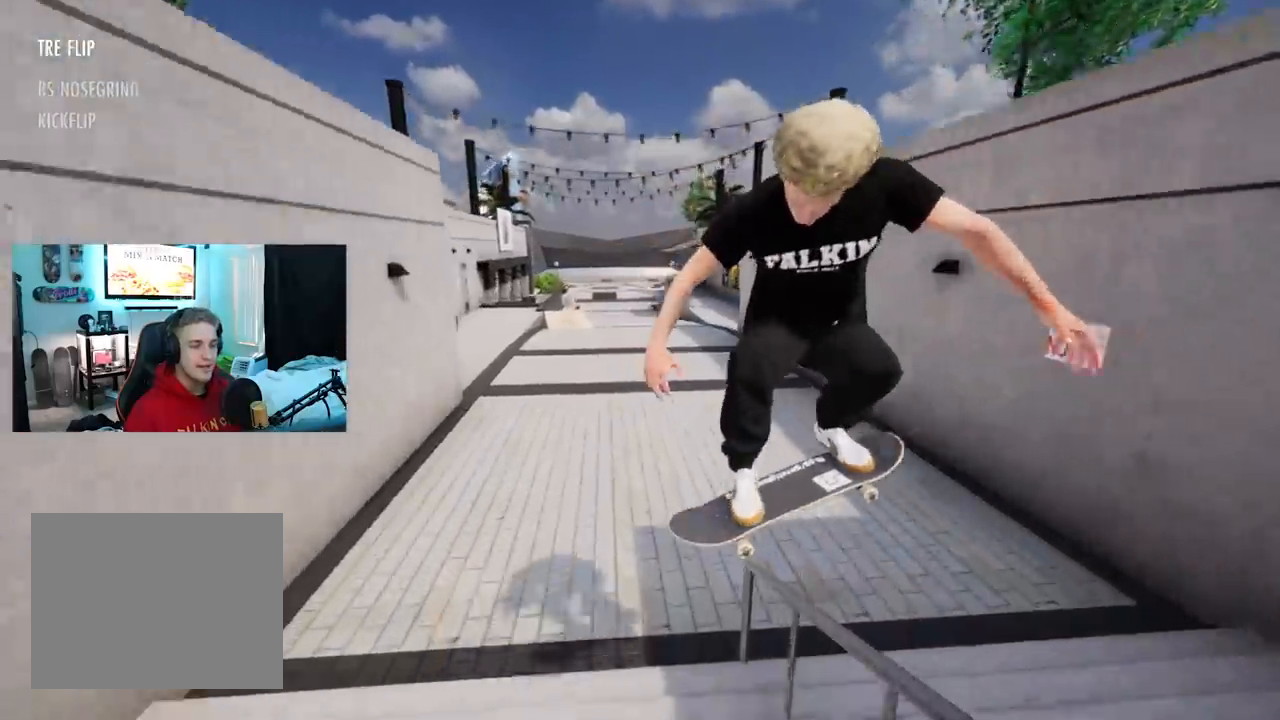
{"buttons": [], "left_stick": "center", "right_stick": "center", "events": [[66, "L2", "down"], [83, "left_stick", "right"], [100, "right_stick", "left"], [150, "right_stick", "down-left"], [400, "right_stick", "center"], [417, "L2", "up"], [434, "left_stick", "center"]]}
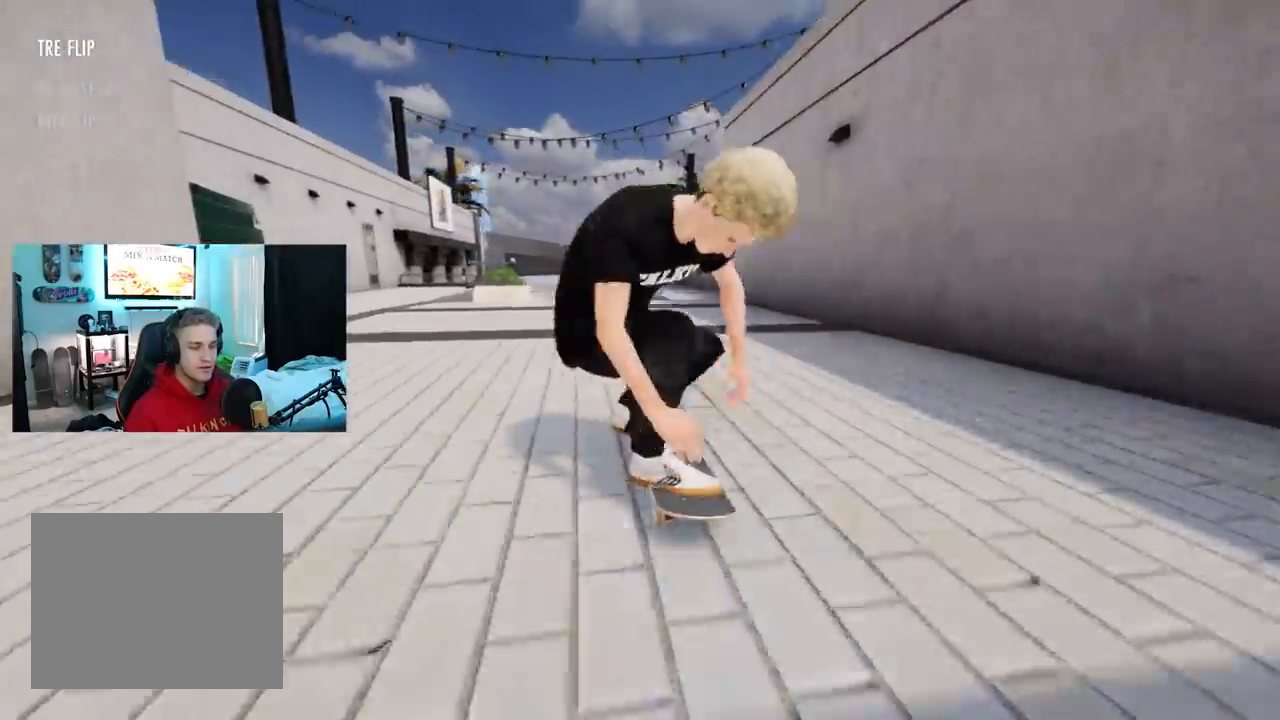
{"buttons": [], "left_stick": "center", "right_stick": "center", "events": []}
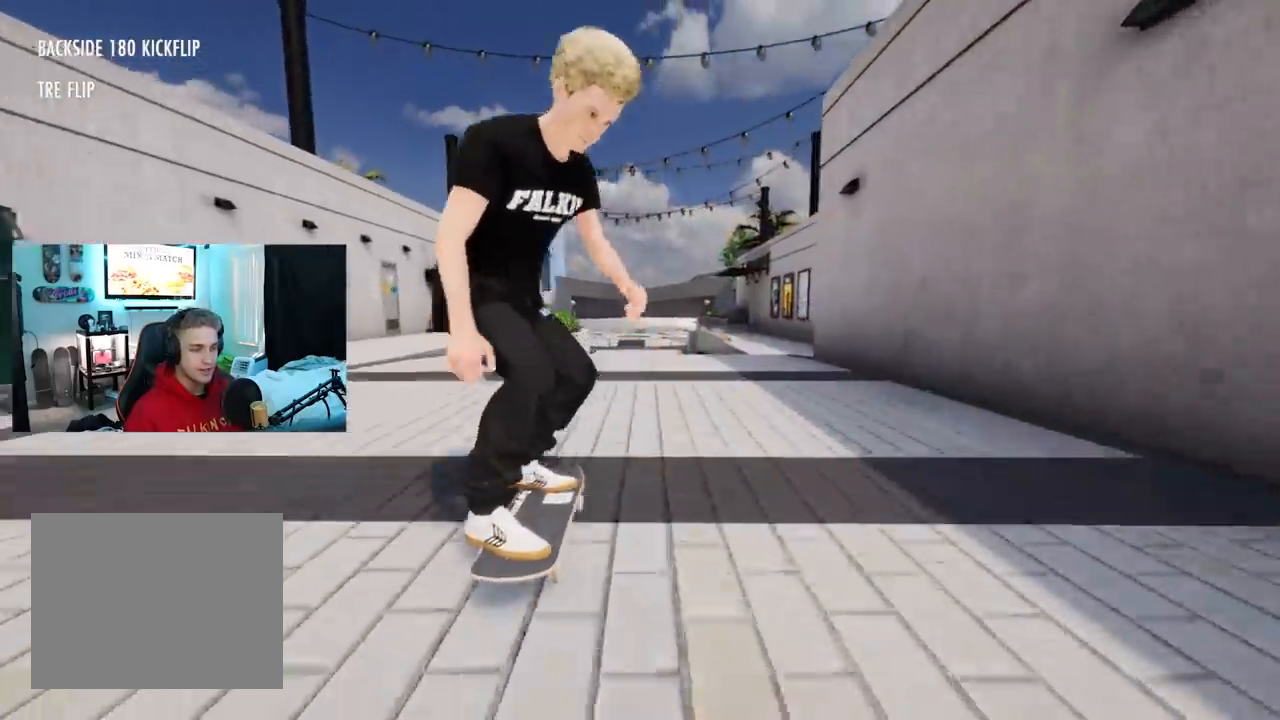
{"buttons": [], "left_stick": "center", "right_stick": "center", "events": [[150, "R2", "down"], [283, "R2", "up"], [383, "L2", "down"], [467, "L2", "up"]]}
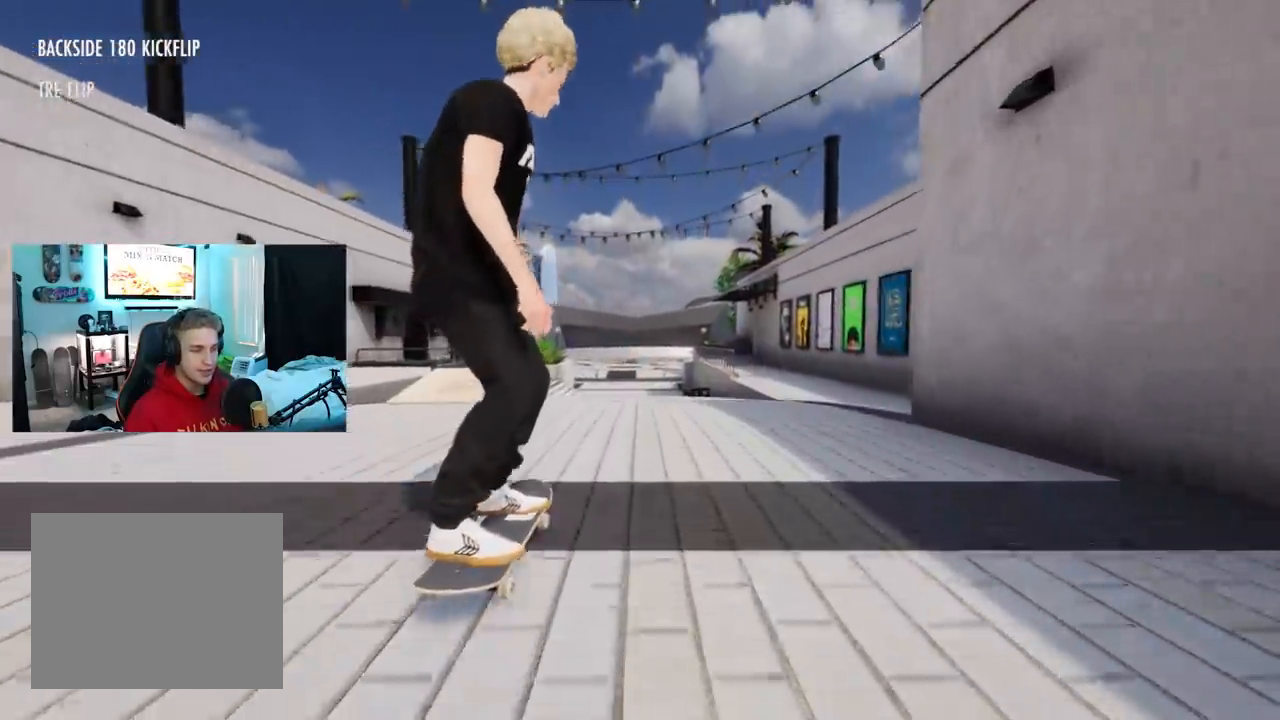
{"buttons": [], "left_stick": "center", "right_stick": "center", "events": [[34, "right_stick", "up"], [250, "left_stick", "right"], [301, "right_stick", "right"], [334, "left_stick", "center"], [367, "right_stick", "center"]]}
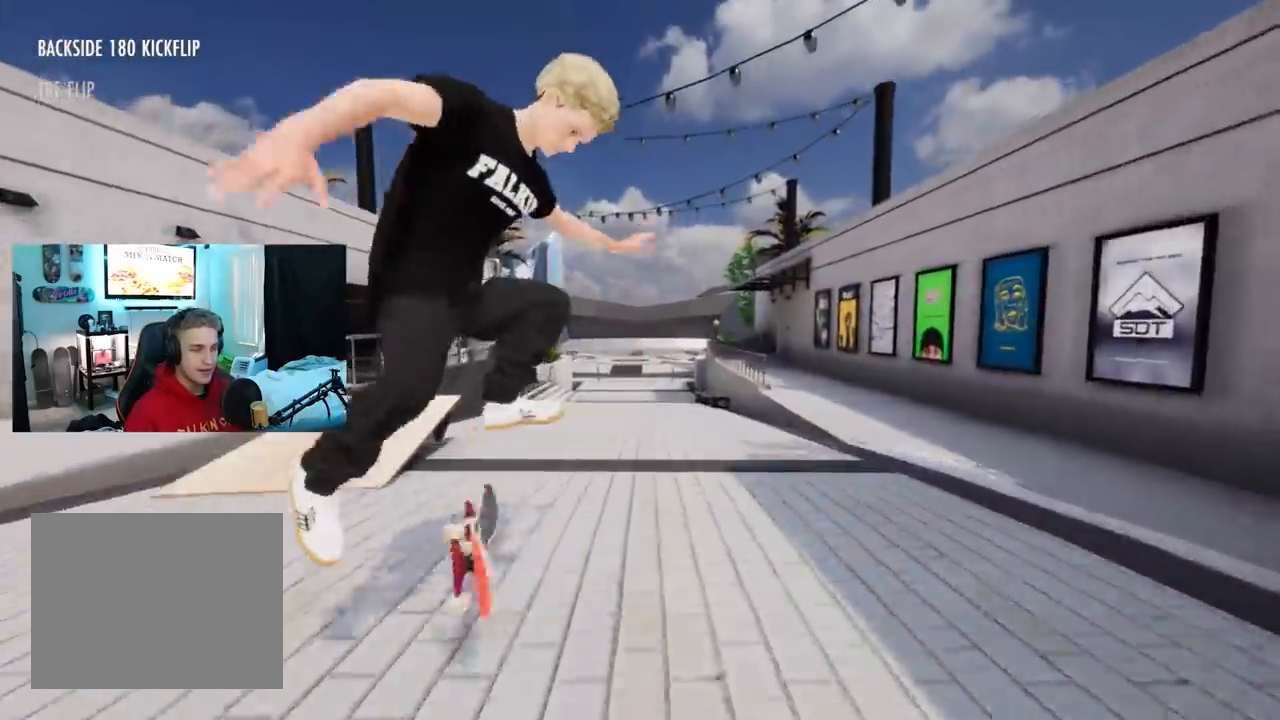
{"buttons": [], "left_stick": "center", "right_stick": "center", "events": [[233, "R3", "down"], [250, "L3", "down"], [317, "L3", "up"], [317, "R3", "up"]]}
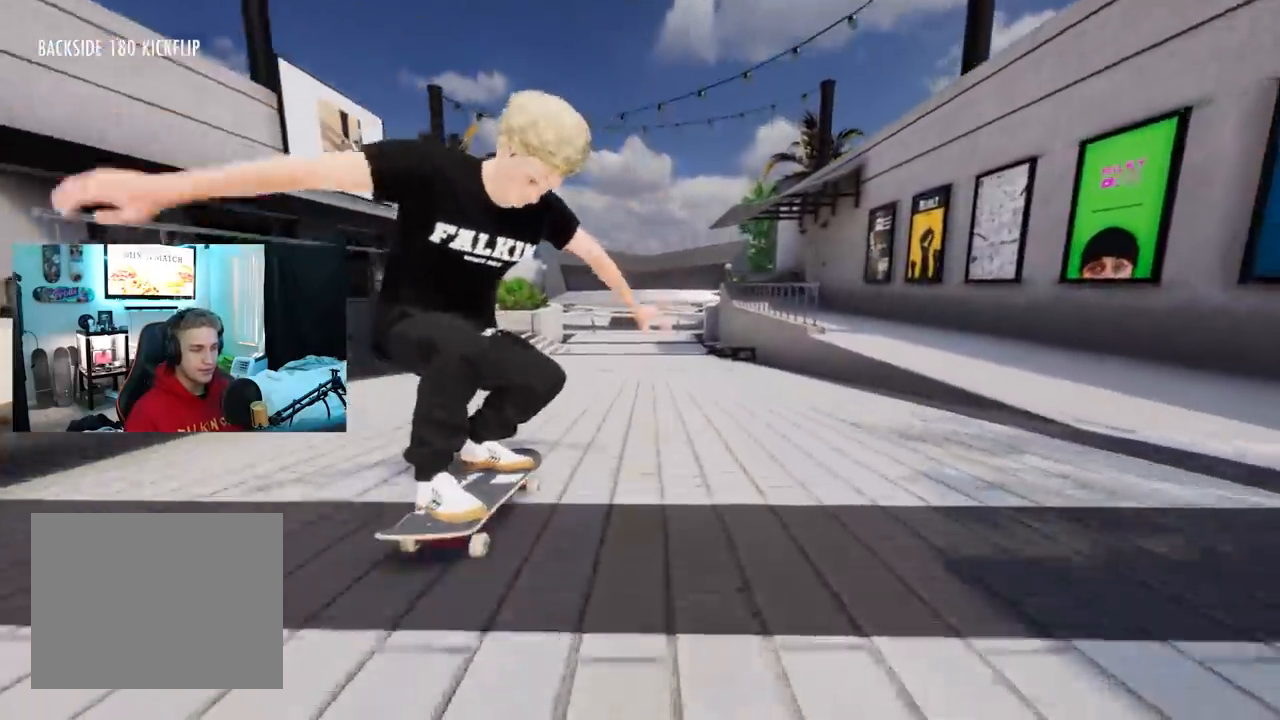
{"buttons": [], "left_stick": "center", "right_stick": "center", "events": []}
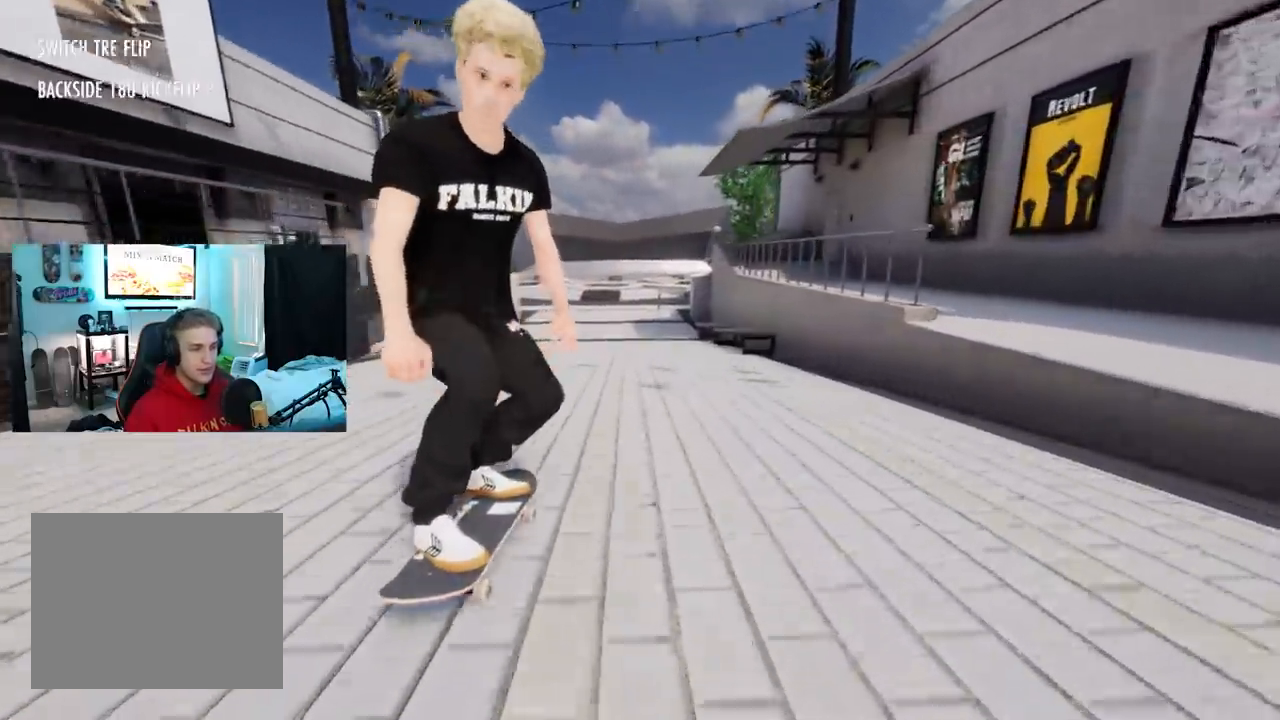
{"buttons": [], "left_stick": "center", "right_stick": "center", "events": [[400, "L2", "down"], [500, "L2", "up"]]}
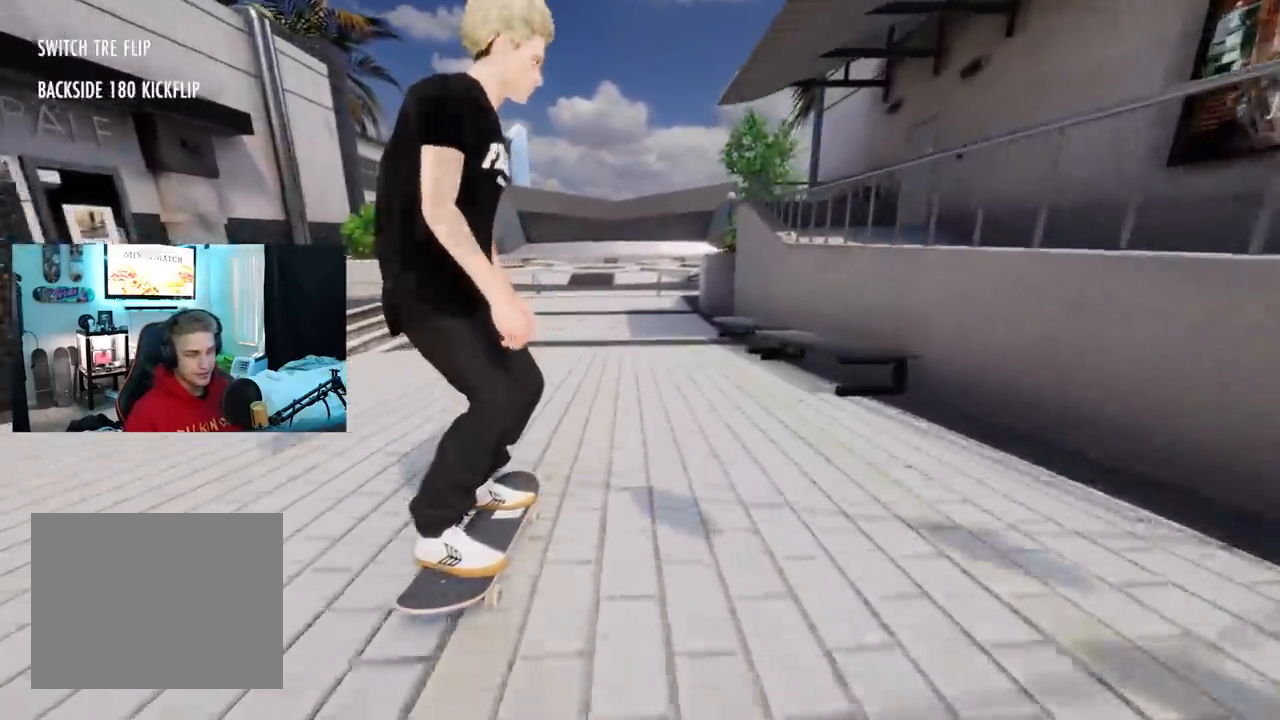
{"buttons": [], "left_stick": "center", "right_stick": "center", "events": []}
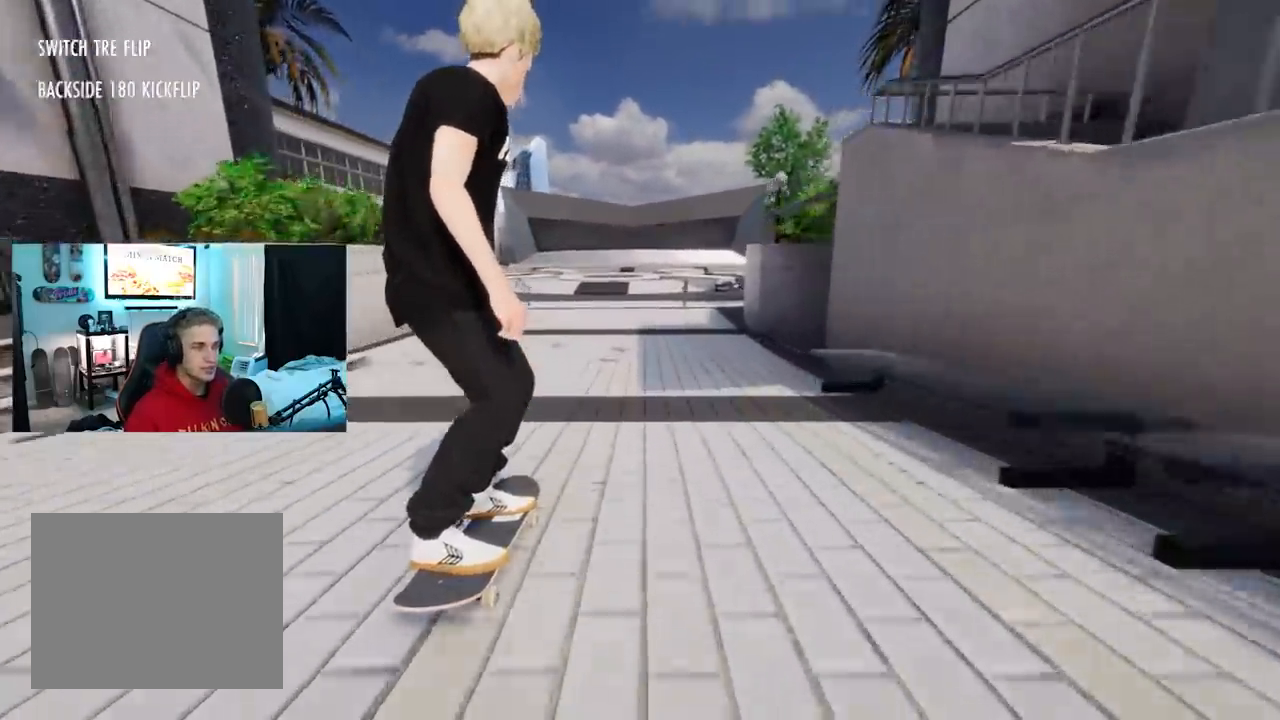
{"buttons": [], "left_stick": "down", "right_stick": "down", "events": [[400, "left_stick", "down"], [417, "right_stick", "down"]]}
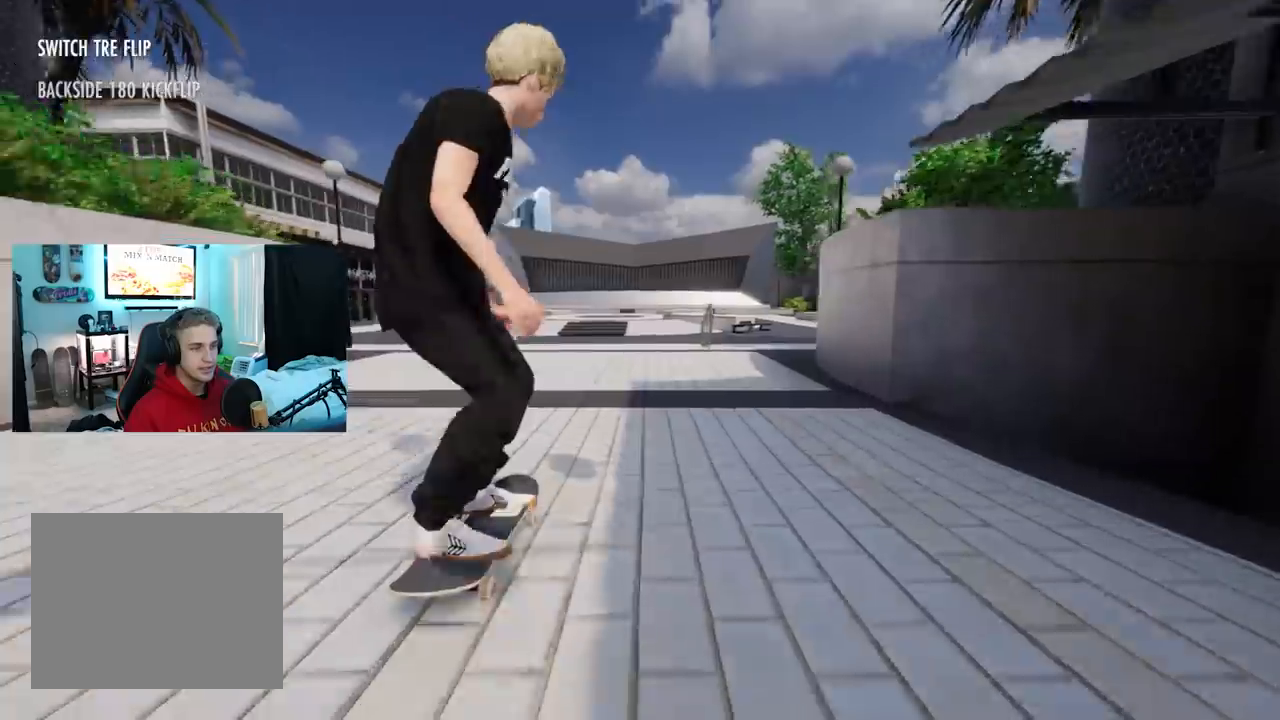
{"buttons": ["L2"], "left_stick": "center", "right_stick": "center", "events": [[217, "L2", "down"], [250, "right_stick", "center"], [301, "left_stick", "center"]]}
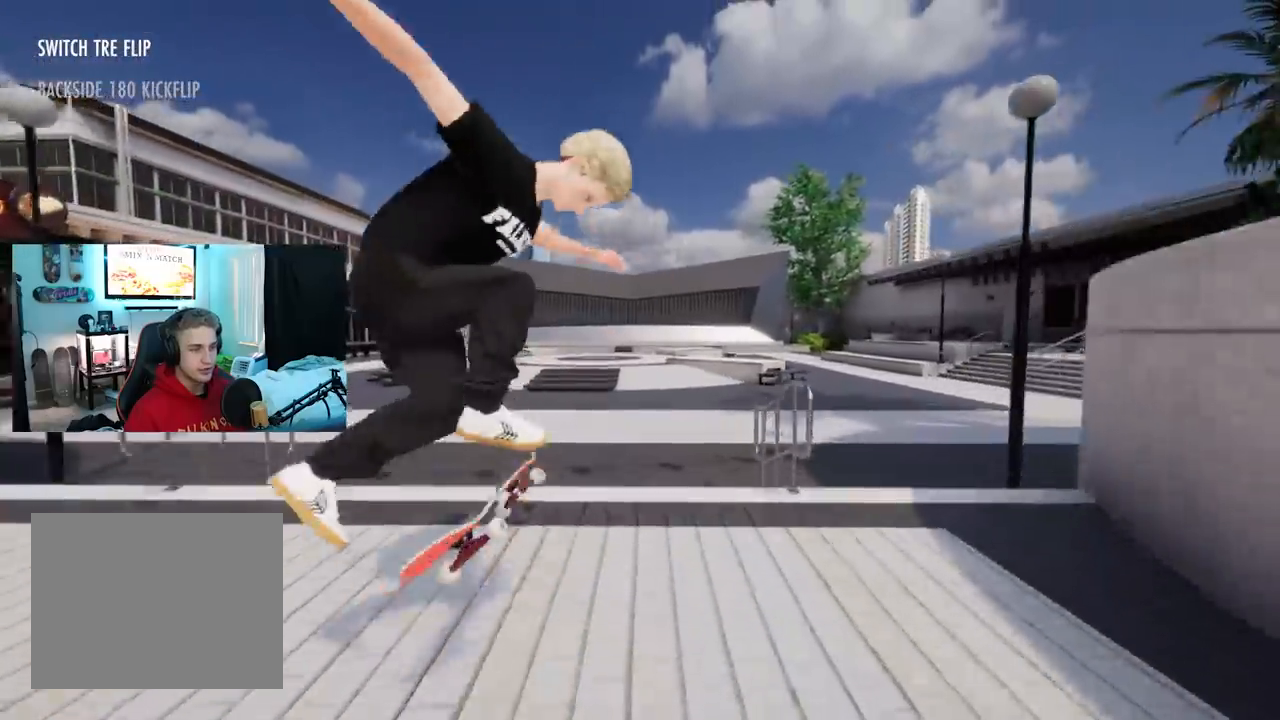
{"buttons": [], "left_stick": "center", "right_stick": "center", "events": [[83, "L3", "down"], [117, "R3", "down"], [217, "L3", "up"], [217, "R3", "up"], [233, "L2", "up"]]}
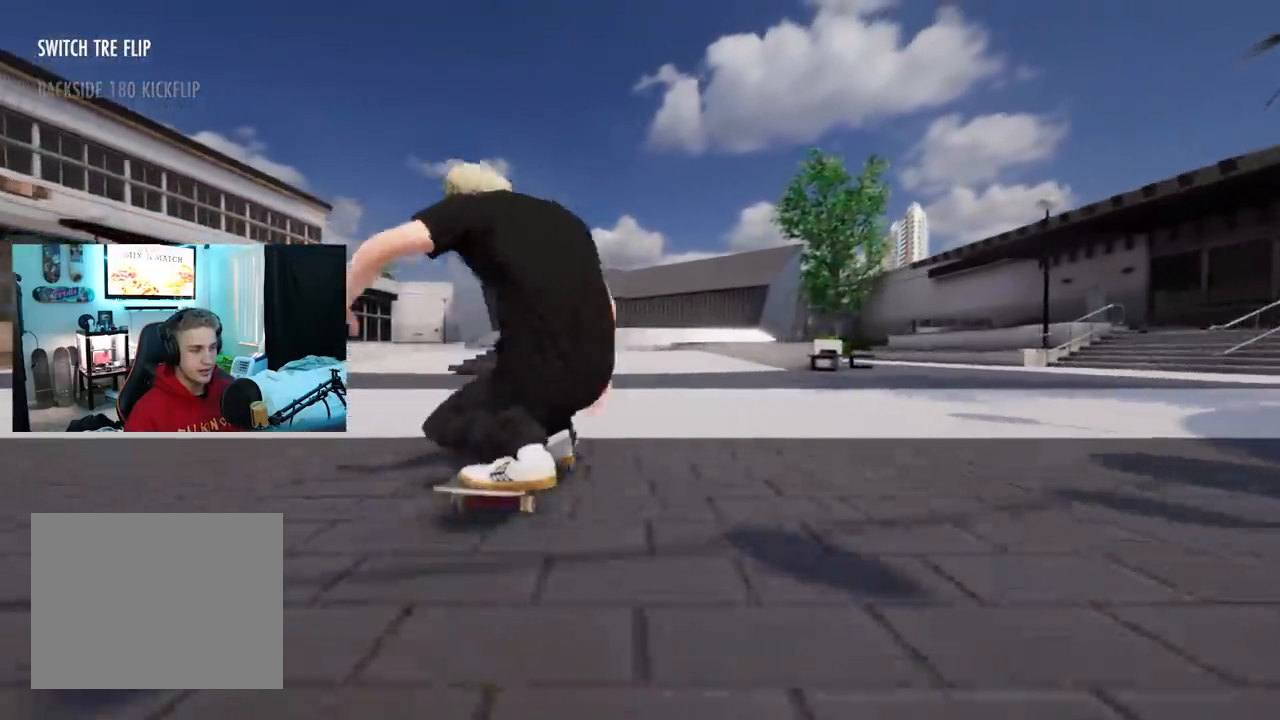
{"buttons": ["L2"], "left_stick": "center", "right_stick": "center", "events": [[50, "R2", "down"], [317, "L2", "down"], [317, "R2", "up"]]}
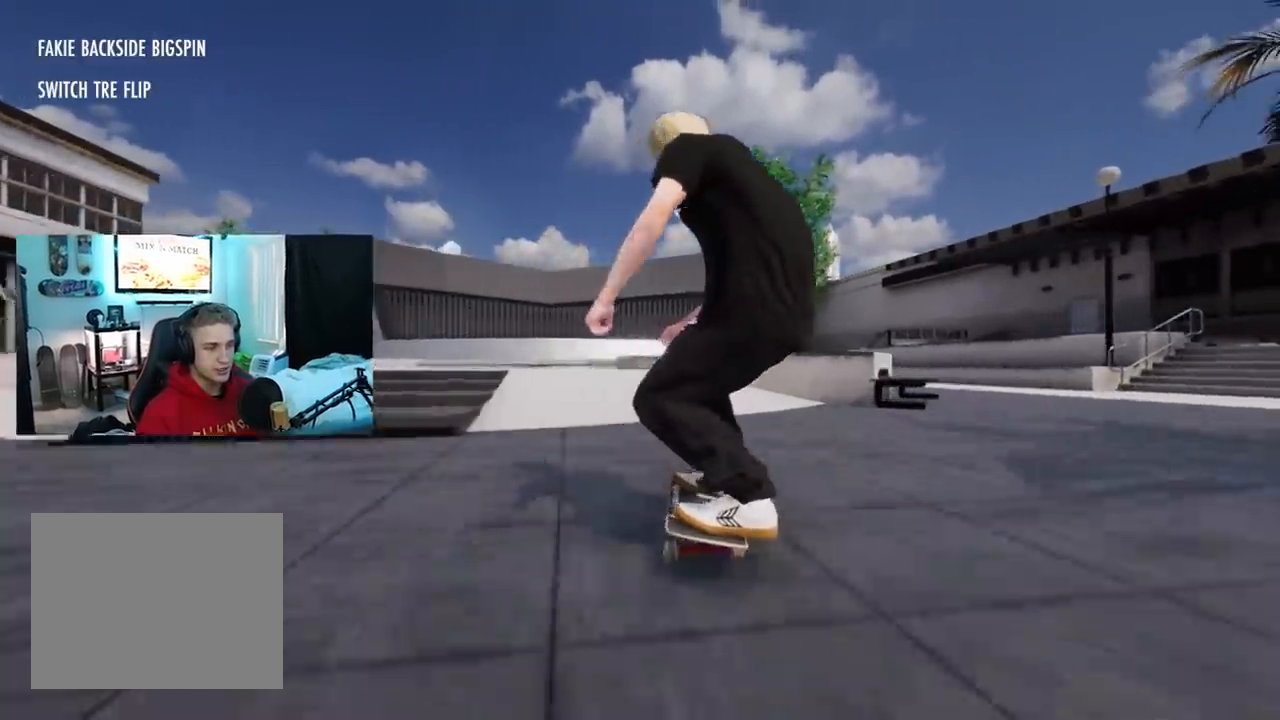
{"buttons": [], "left_stick": "center", "right_stick": "center", "events": [[217, "L2", "up"], [300, "right_stick", "up"], [417, "left_stick", "right"], [417, "right_stick", "center"], [500, "left_stick", "center"]]}
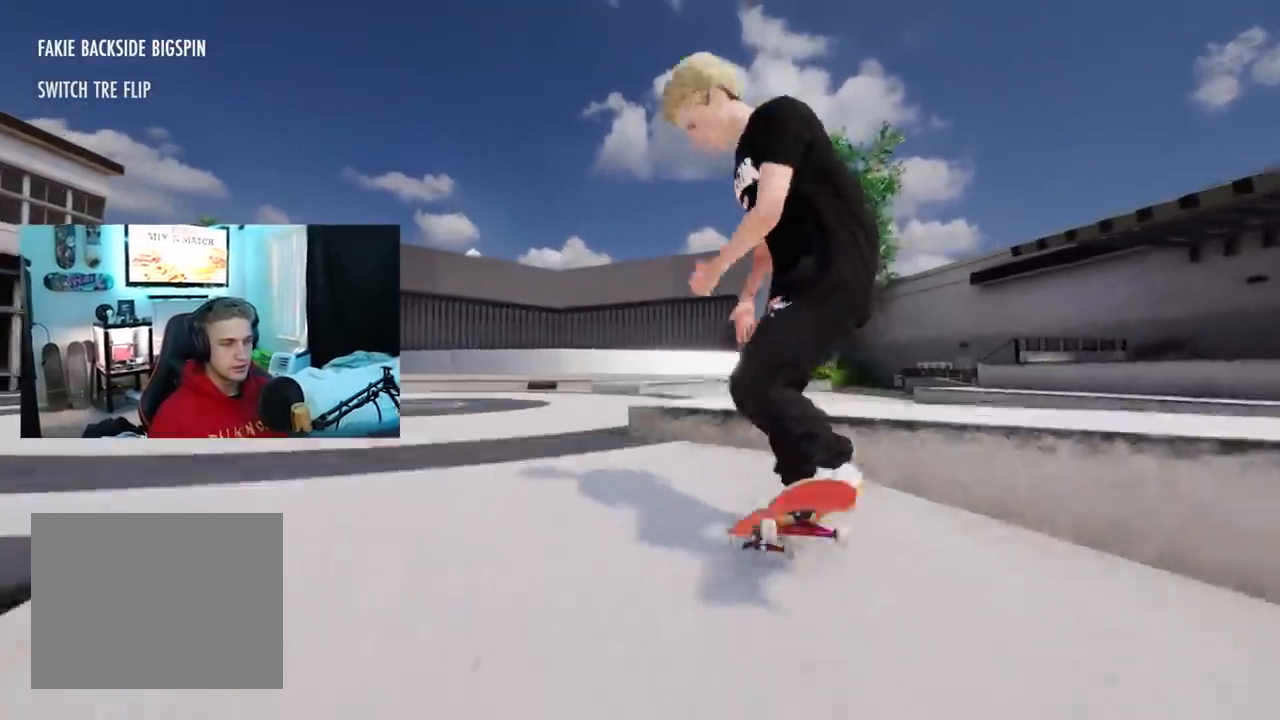
{"buttons": [], "left_stick": "center", "right_stick": "center", "events": [[334, "L3", "down"], [351, "R3", "down"], [484, "L3", "up"], [484, "R3", "up"]]}
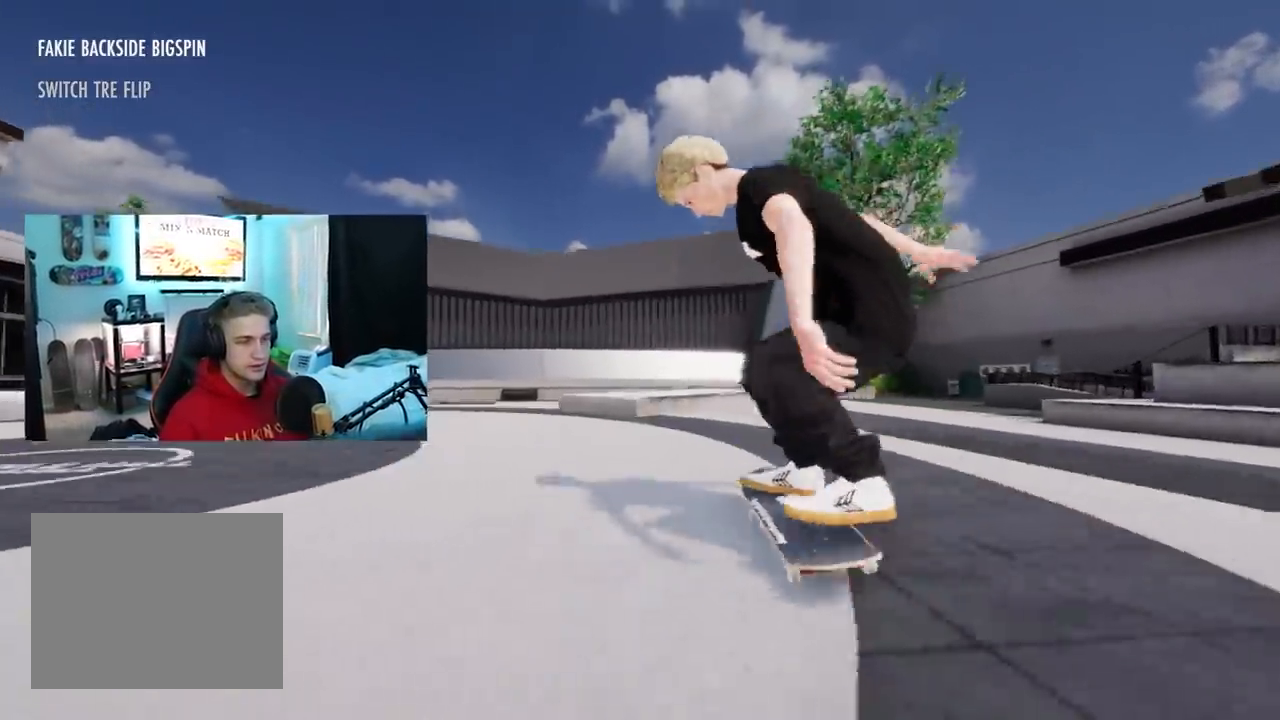
{"buttons": ["R2"], "left_stick": "center", "right_stick": "center", "events": [[100, "R2", "down"]]}
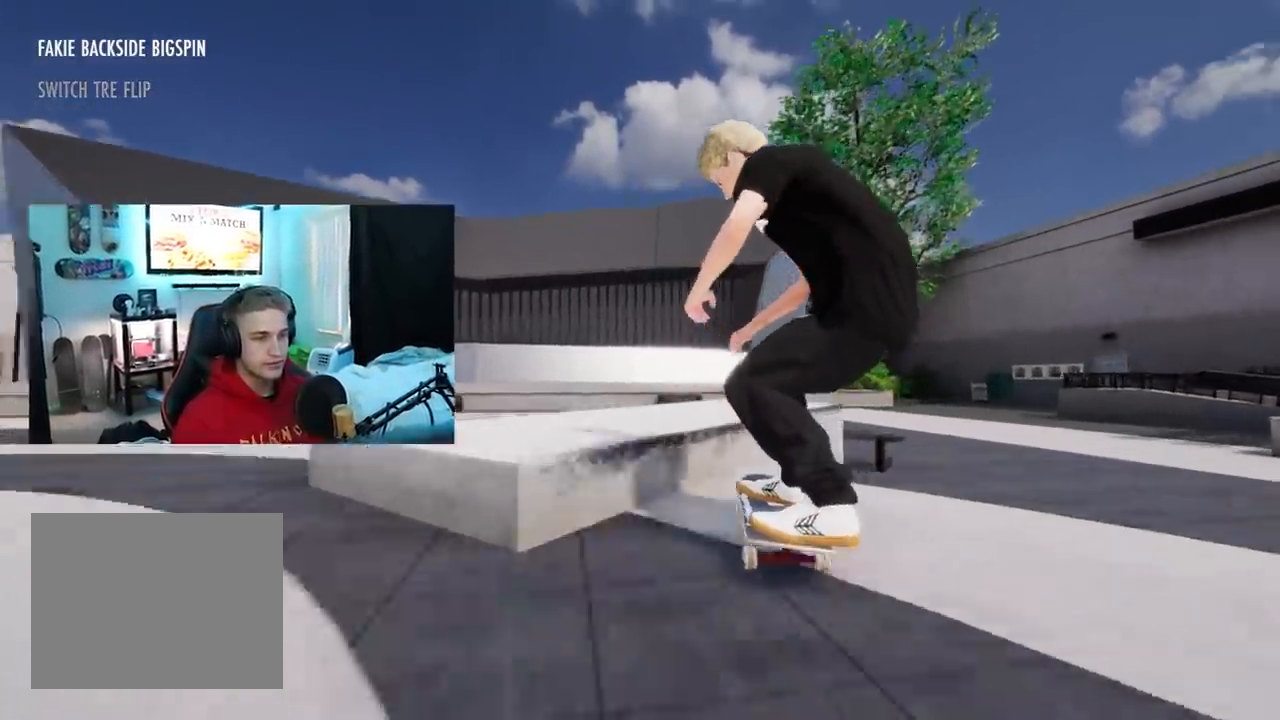
{"buttons": [], "left_stick": "center", "right_stick": "center", "events": [[351, "R2", "up"]]}
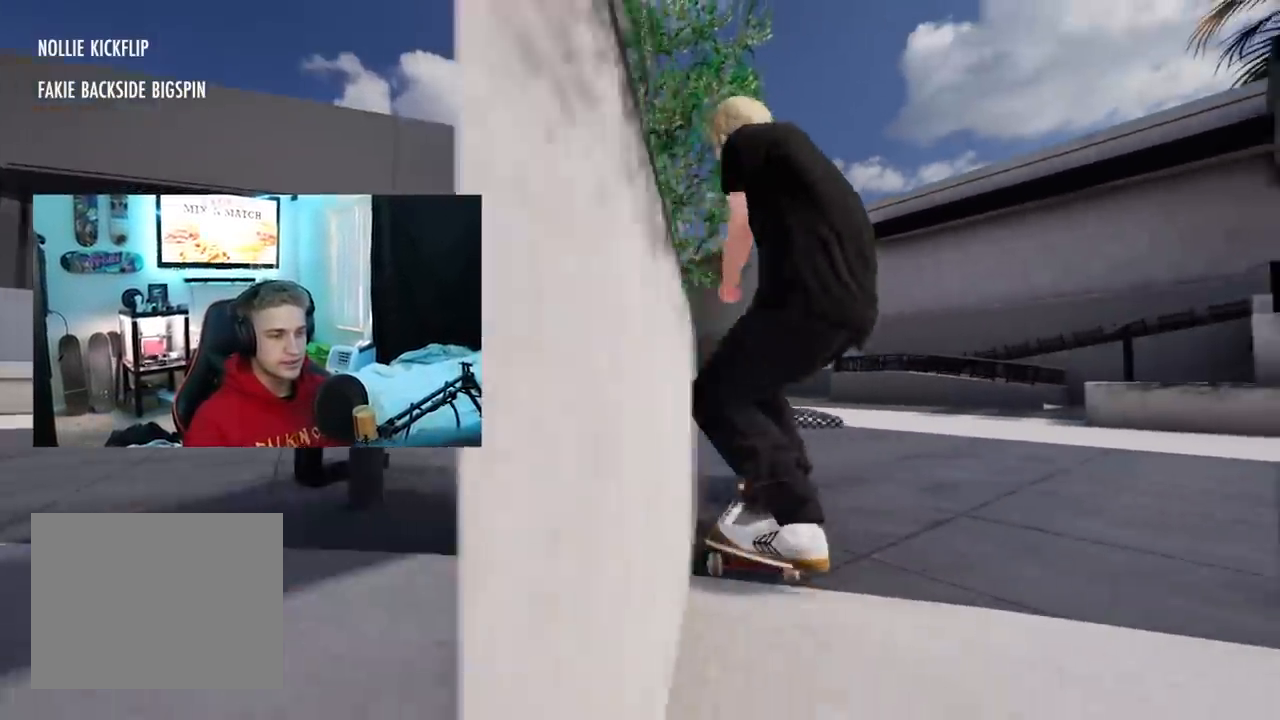
{"buttons": [], "left_stick": "center", "right_stick": "center", "events": []}
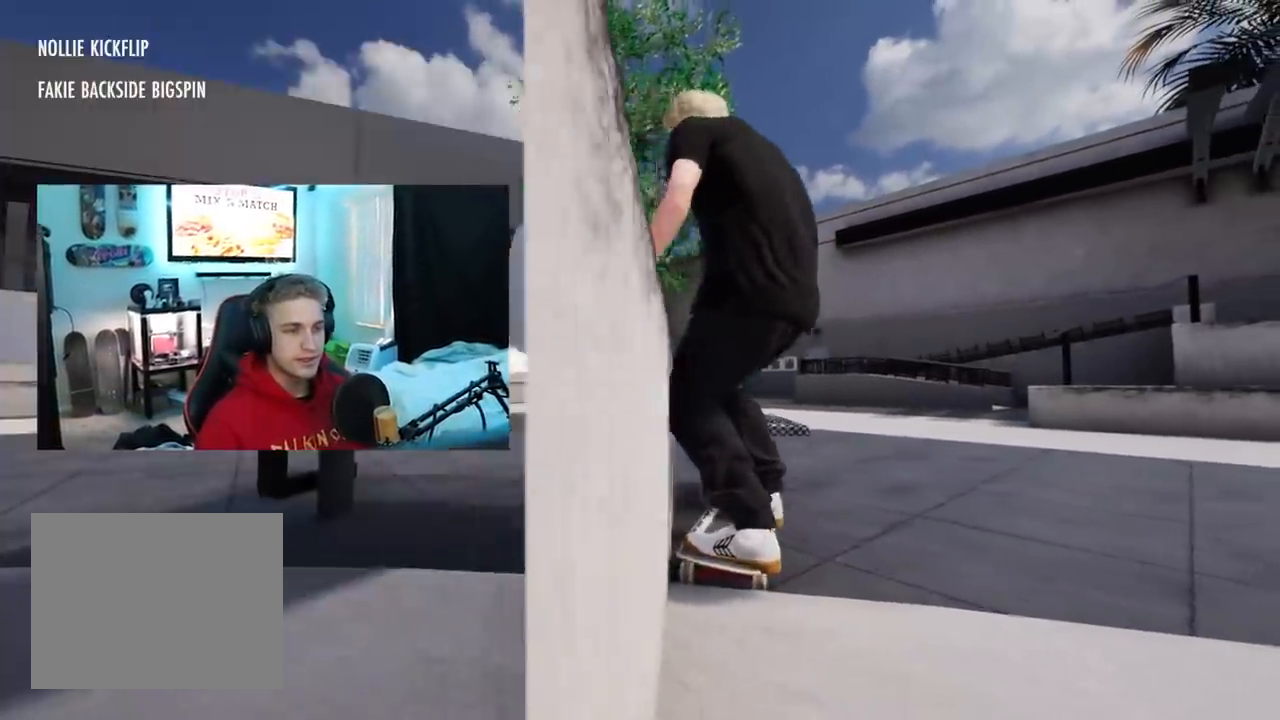
{"buttons": [], "left_stick": "center", "right_stick": "center", "events": [[217, "left_stick", "up-right"], [217, "right_stick", "down-left"], [451, "left_stick", "center"], [451, "right_stick", "center"]]}
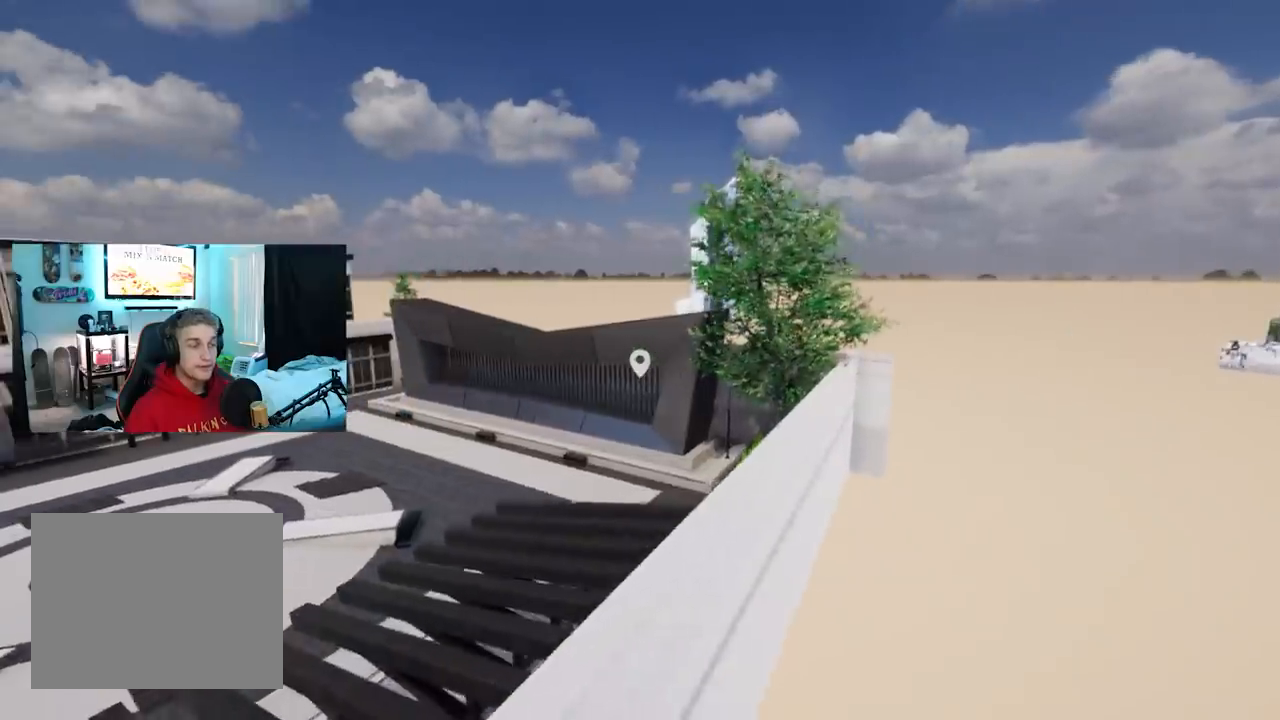
{"buttons": ["R2"], "left_stick": "up", "right_stick": "left", "events": [[117, "R2", "down"], [167, "left_stick", "up-left"], [233, "right_stick", "left"], [267, "left_stick", "up"]]}
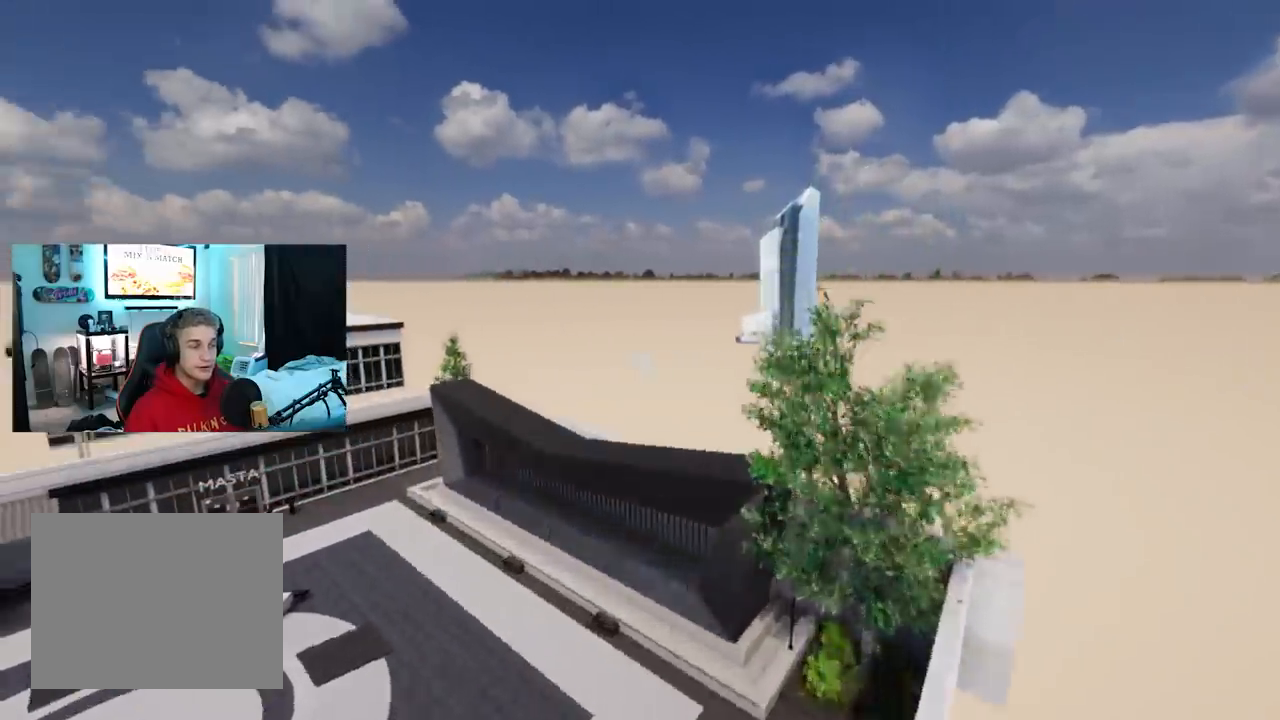
{"buttons": [], "left_stick": "left", "right_stick": "left", "events": [[234, "left_stick", "center"], [284, "R2", "up"], [467, "left_stick", "left"]]}
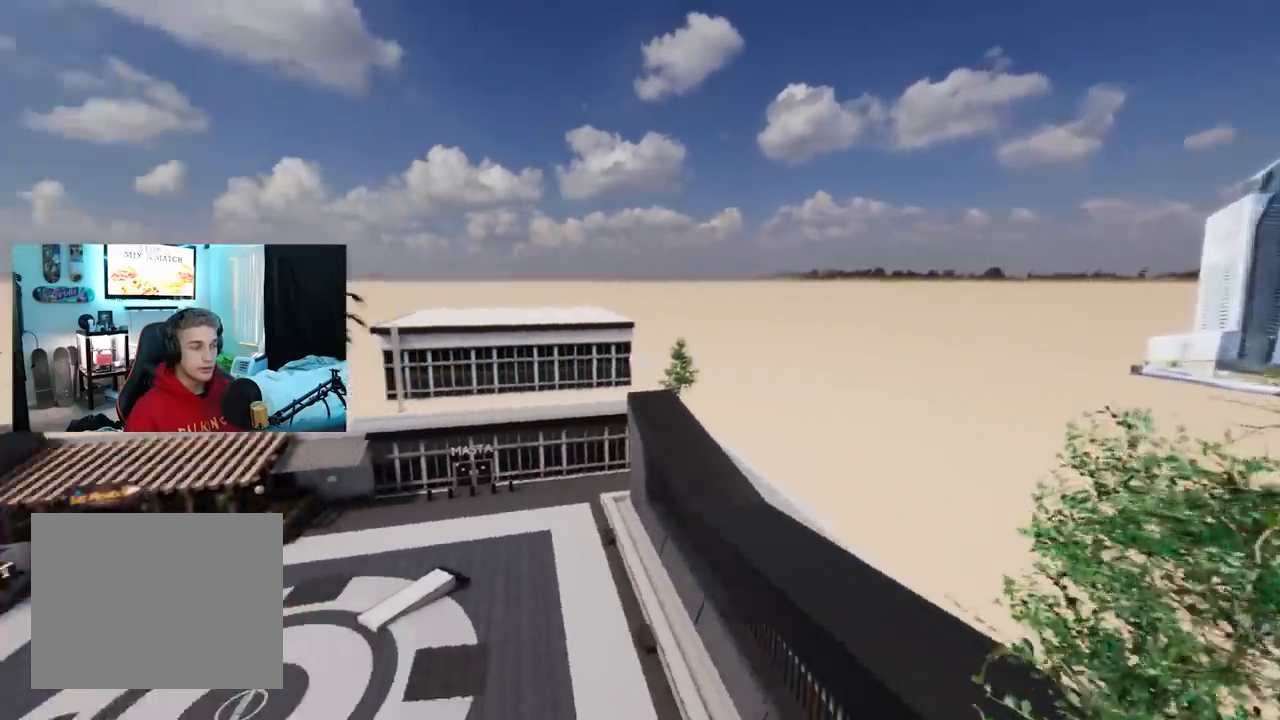
{"buttons": [], "left_stick": "up", "right_stick": "left", "events": [[250, "left_stick", "center"], [400, "left_stick", "up"]]}
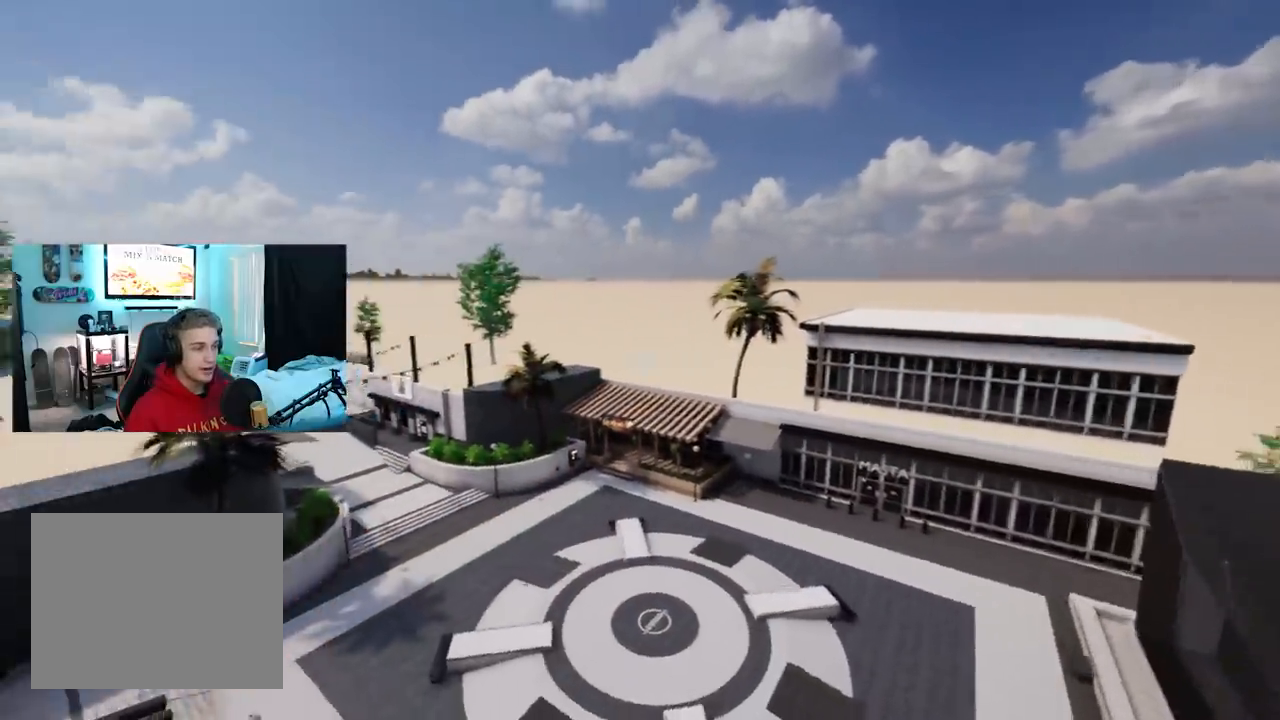
{"buttons": [], "left_stick": "up-right", "right_stick": "center", "events": [[100, "left_stick", "center"], [301, "right_stick", "center"], [467, "left_stick", "up-right"]]}
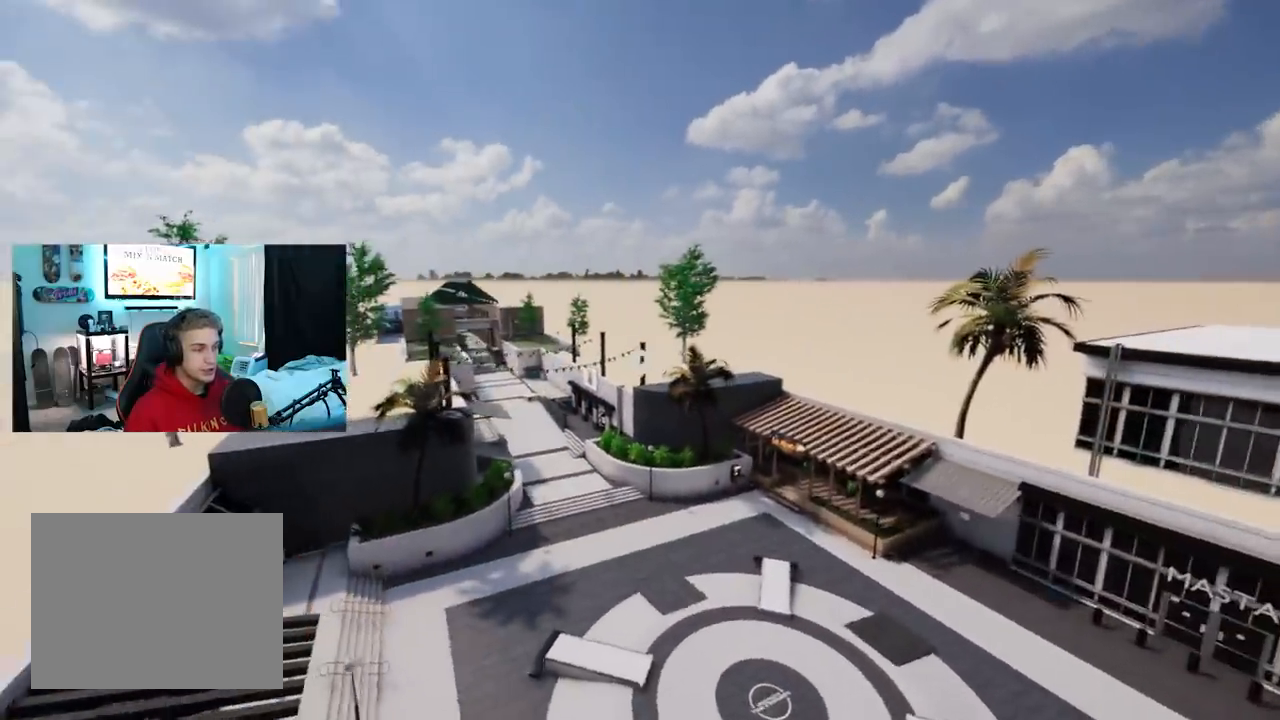
{"buttons": [], "left_stick": "center", "right_stick": "center", "events": [[133, "right_stick", "left"], [333, "left_stick", "center"], [400, "right_stick", "center"]]}